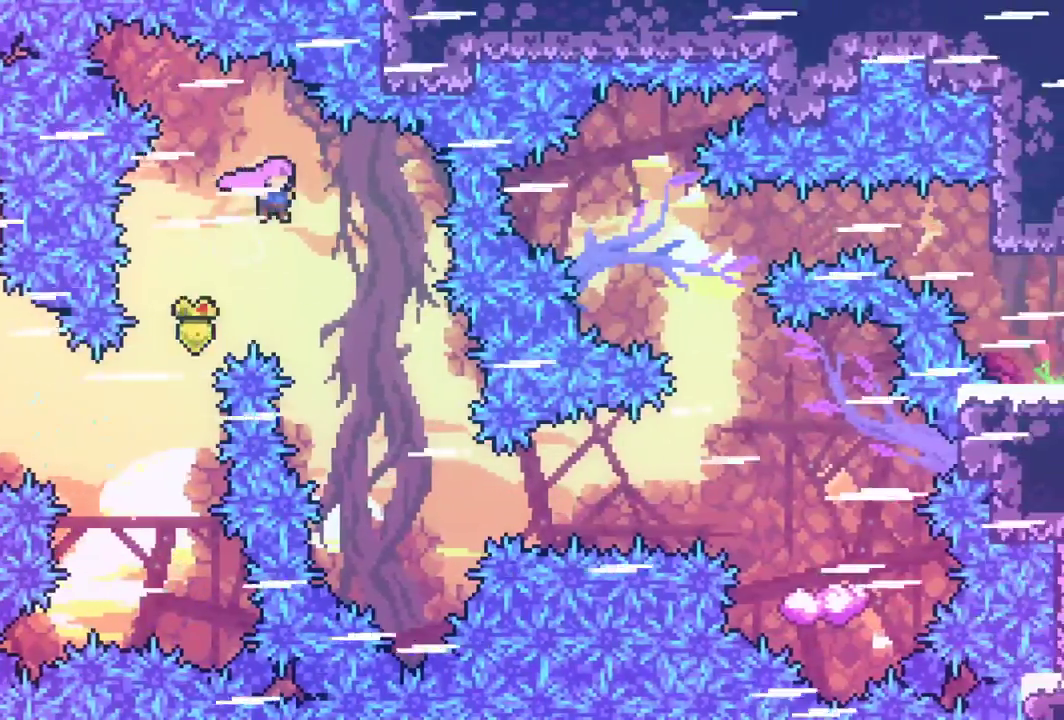
Gameplay with keyboard; each line is a JSON object with the keys held at the frame after it. "events" lists presses ("down") and releases ("up") of "dash", "down", "grab", "interact", "jump", "left", "pause", "right" and "up" between this image and that frame as [ms after this image, input, new state], when the widget could be followed in between. No other keys are recorded. Mouse input is not recorded. Key names are as the overlay labels them; some are game actions (e.g. jump) rather than physical keys.
{"keys": ["grab", "right"], "events": [[300, "jump", "up"]]}
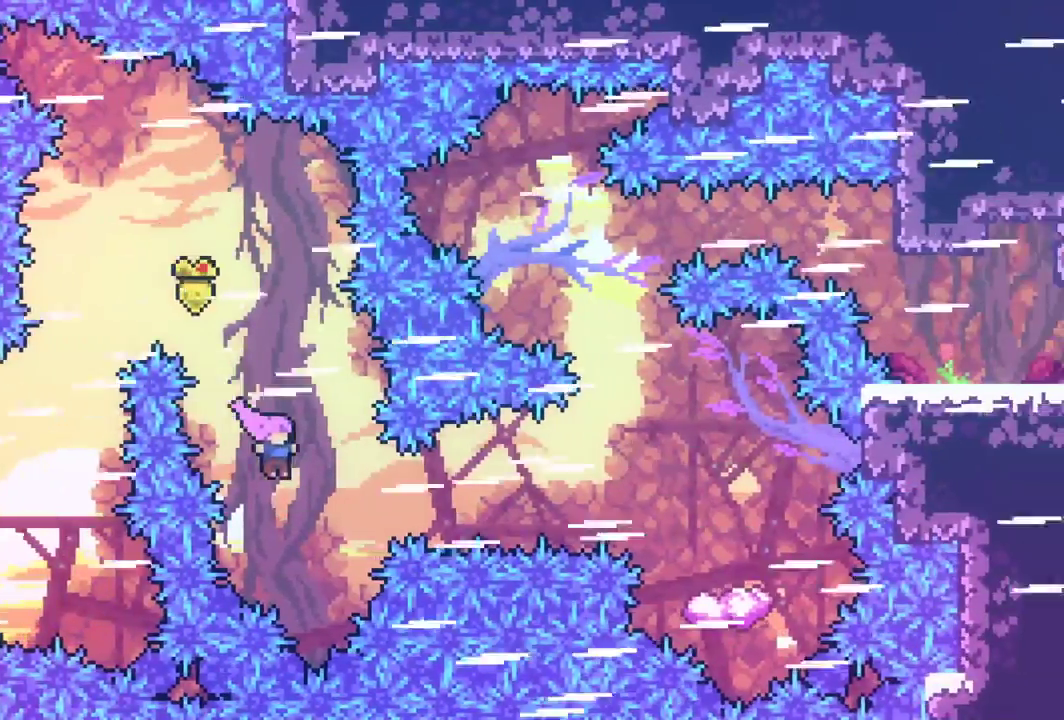
{"keys": ["grab", "right"], "events": [[83, "dash", "down"], [233, "dash", "up"], [367, "dash", "down"], [467, "dash", "up"]]}
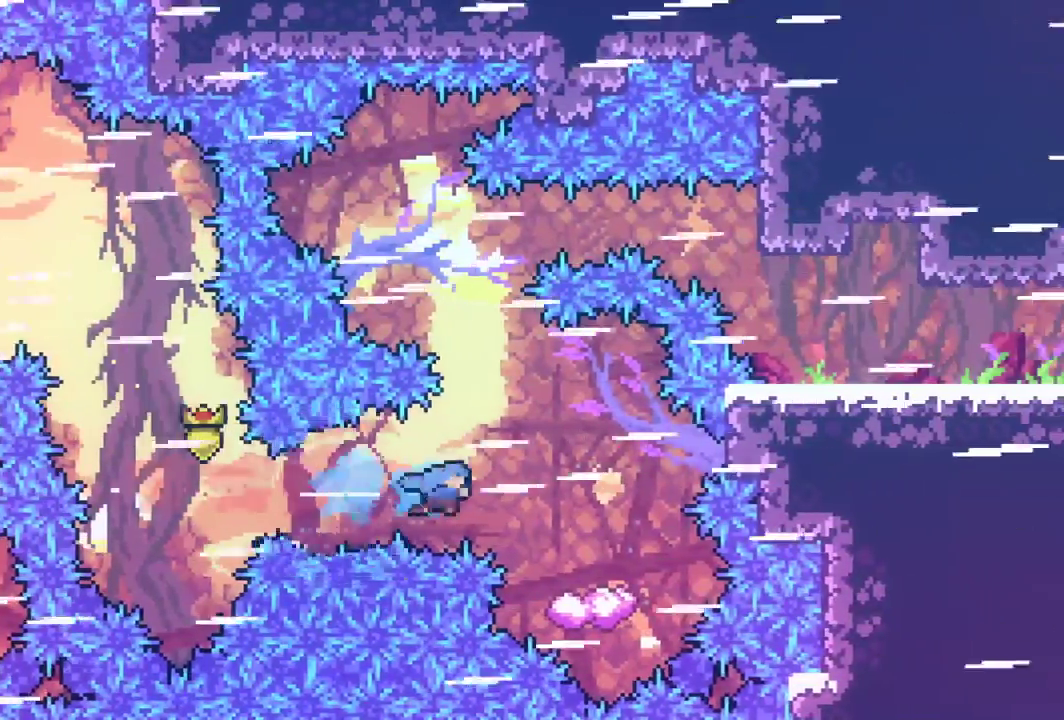
{"keys": ["grab"], "events": [[433, "right", "up"]]}
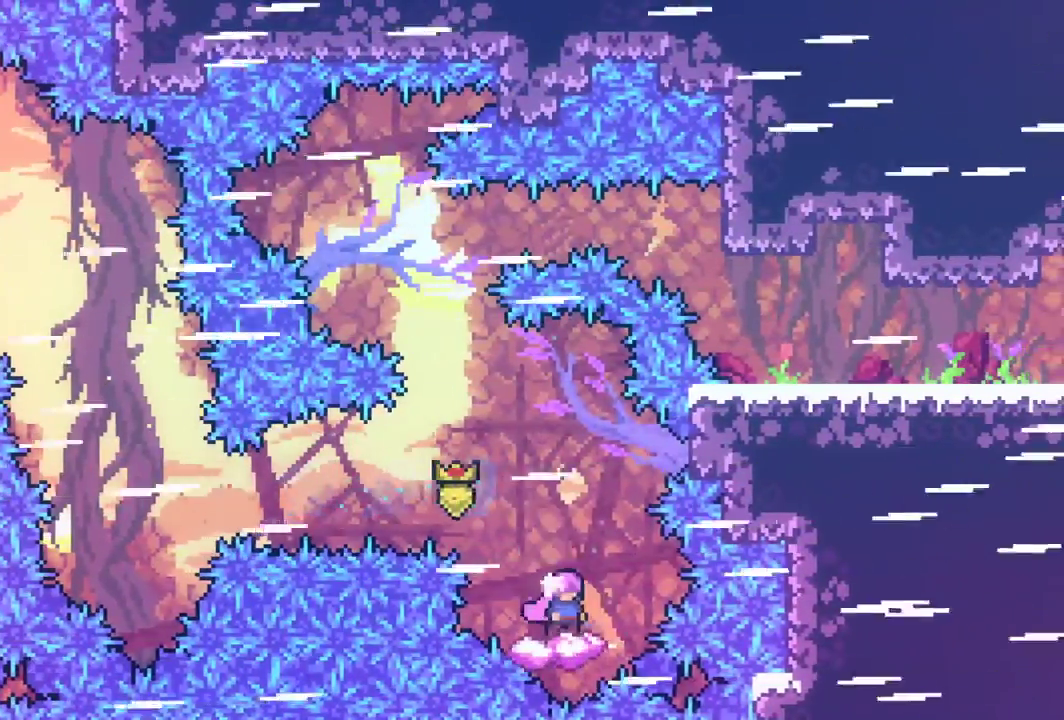
{"keys": ["grab", "jump"], "events": [[167, "left", "down"], [217, "jump", "down"], [450, "left", "up"]]}
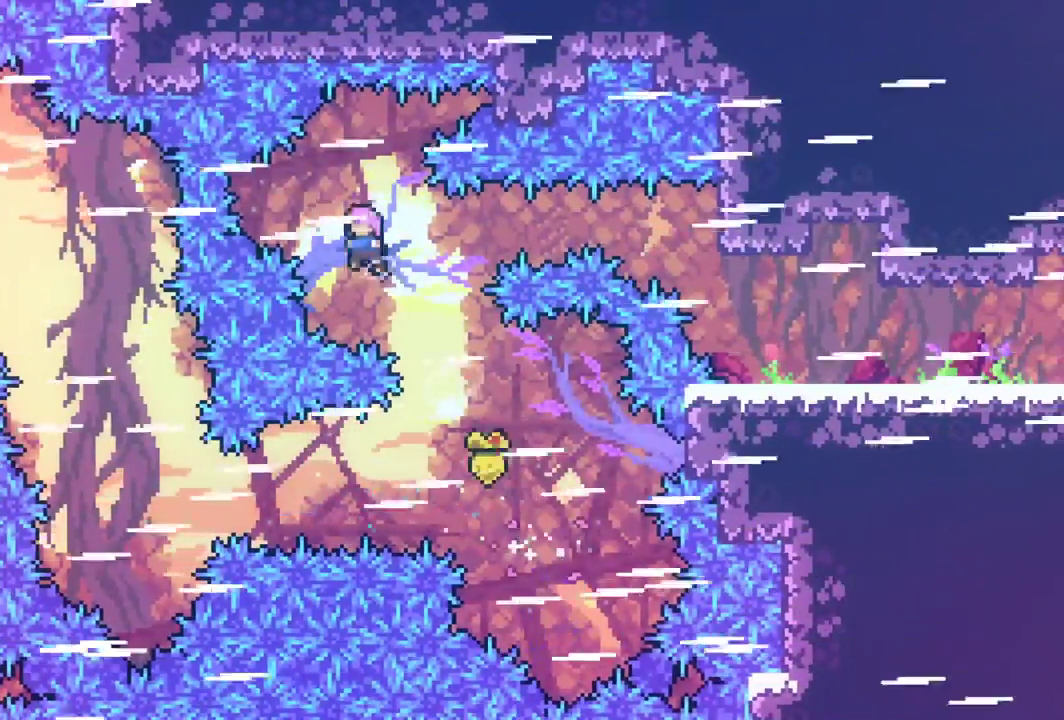
{"keys": ["dash", "grab", "right"], "events": [[33, "jump", "up"], [33, "right", "down"], [83, "dash", "down"], [267, "dash", "up"], [367, "dash", "down"]]}
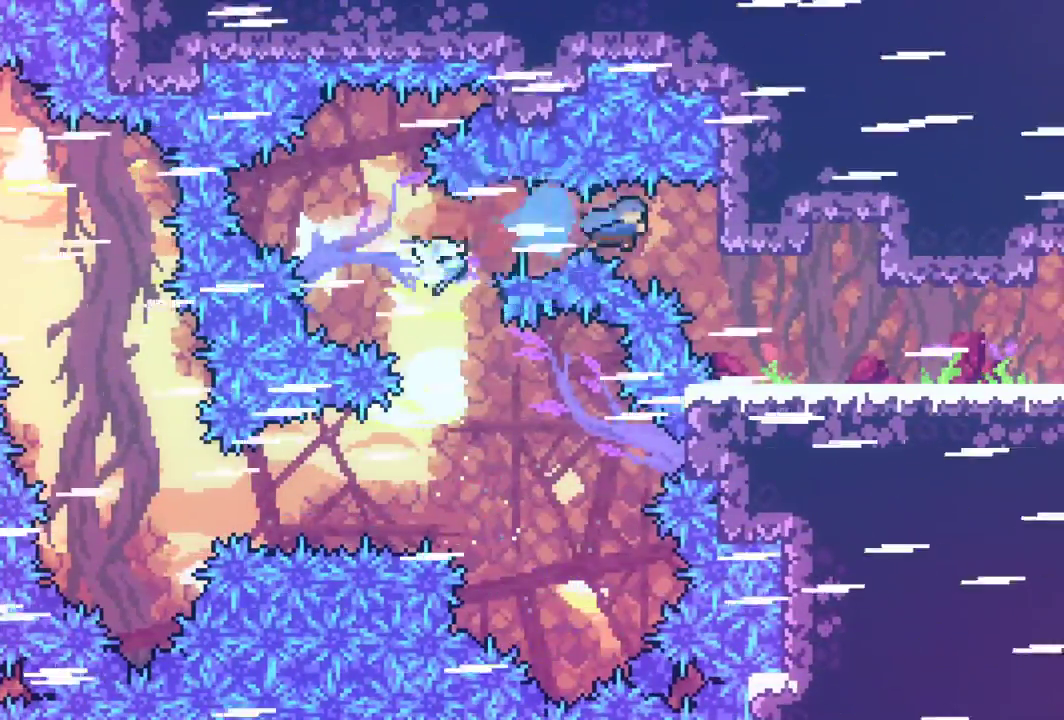
{"keys": ["right"], "events": [[50, "dash", "up"], [50, "grab", "up"]]}
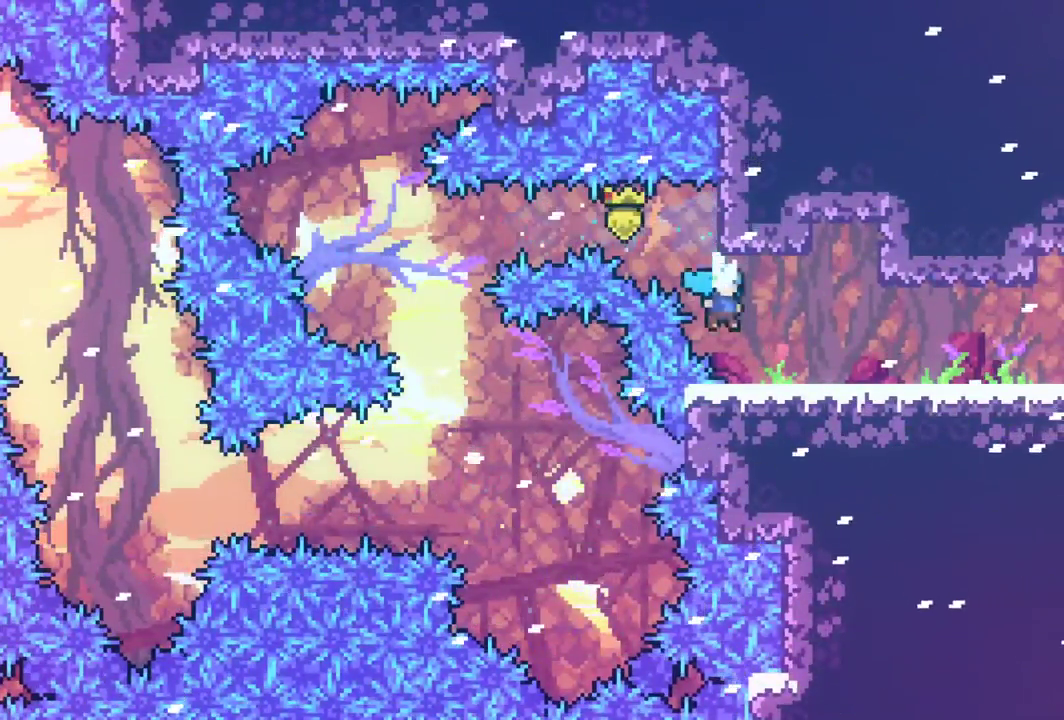
{"keys": ["dash", "grab", "right"], "events": [[117, "dash", "down"], [117, "grab", "down"], [267, "dash", "up"], [400, "dash", "down"]]}
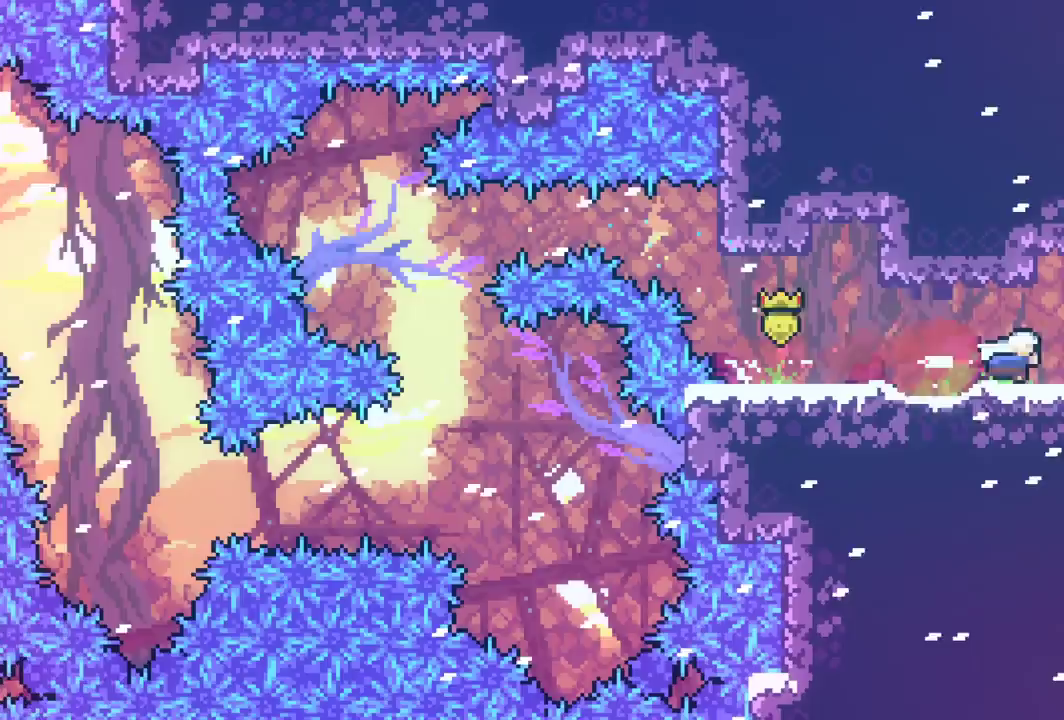
{"keys": ["grab", "right"], "events": [[33, "dash", "up"]]}
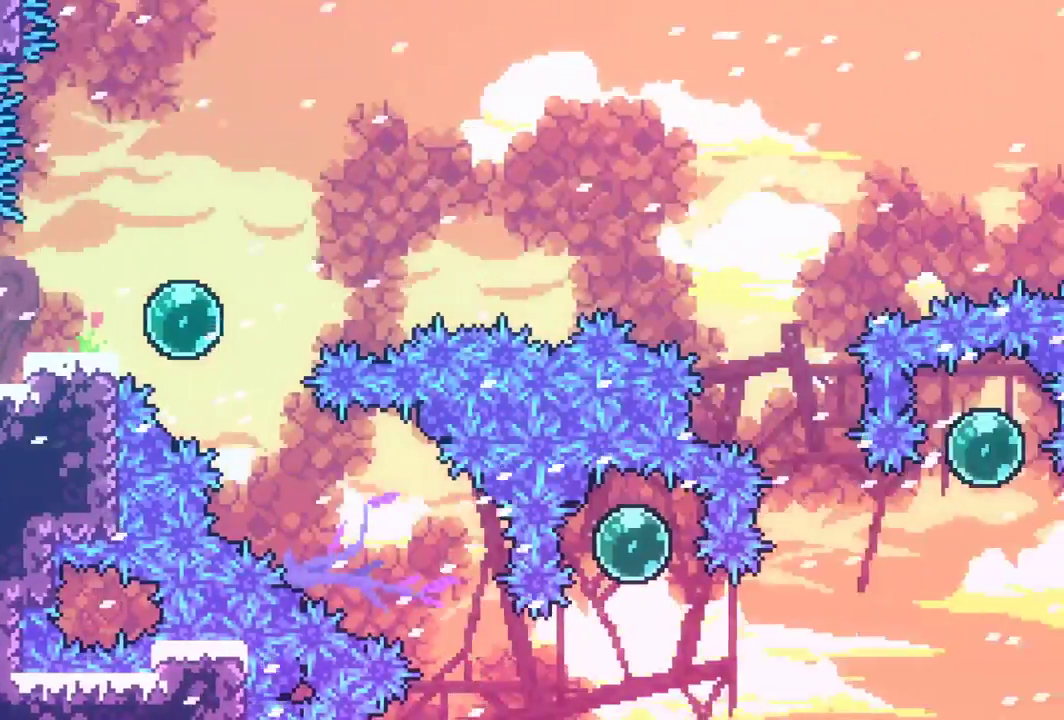
{"keys": ["dash", "grab", "right"], "events": [[283, "jump", "down"], [333, "jump", "up"], [433, "dash", "down"]]}
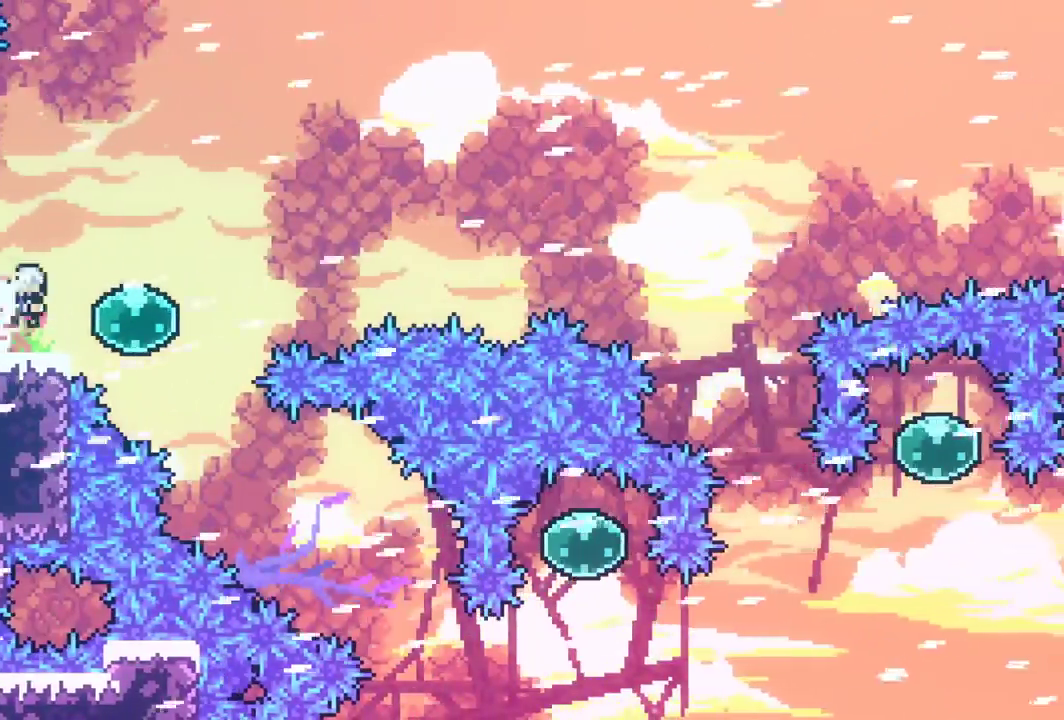
{"keys": ["dash", "down", "grab", "right"], "events": [[67, "dash", "up"], [167, "dash", "down"], [167, "down", "down"], [350, "dash", "up"], [500, "dash", "down"]]}
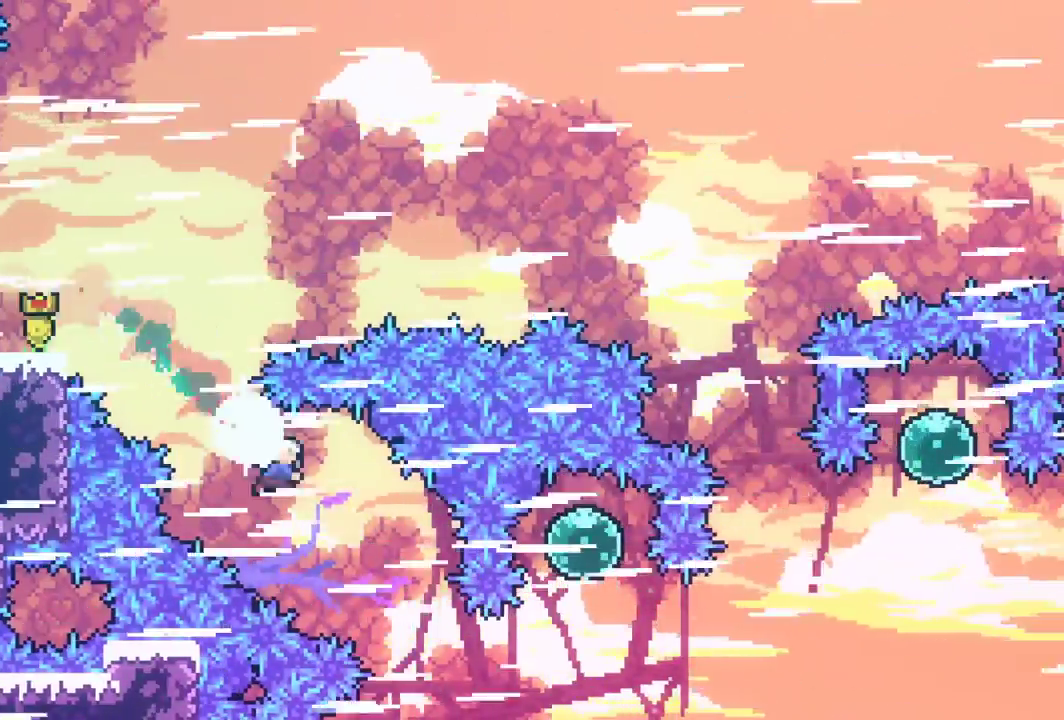
{"keys": ["dash", "grab", "right", "up"], "events": [[233, "dash", "up"], [283, "down", "up"], [367, "dash", "down"], [367, "up", "down"]]}
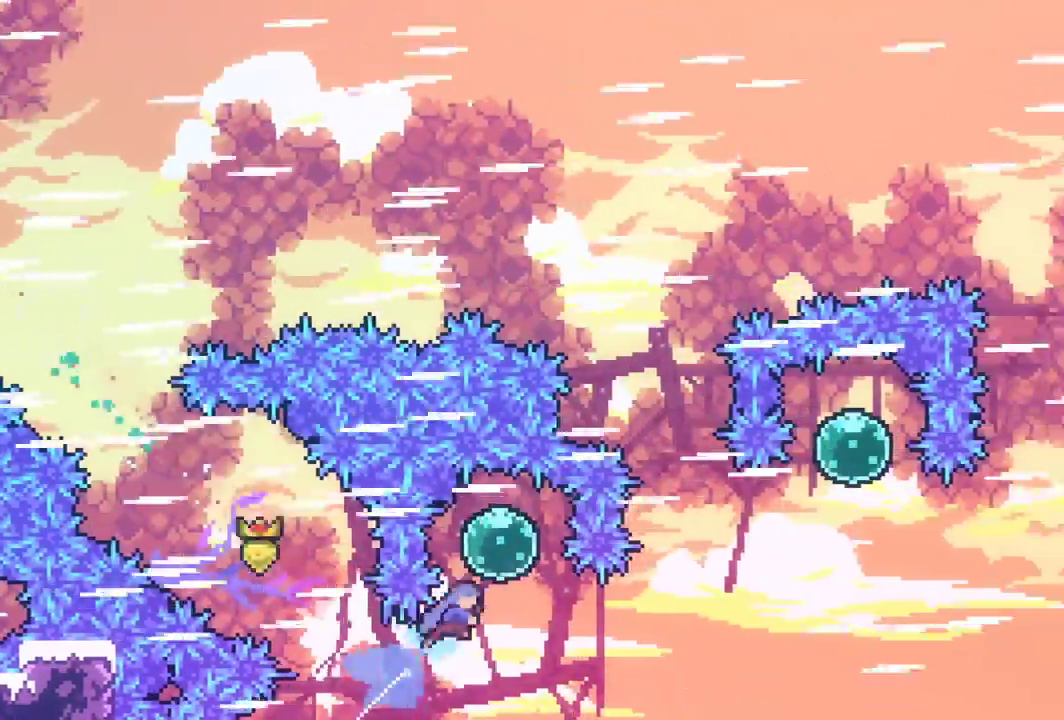
{"keys": ["dash", "grab", "right", "up"], "events": [[17, "dash", "up"], [50, "up", "up"], [100, "dash", "down"], [100, "down", "down"], [283, "dash", "up"], [333, "down", "up"], [433, "dash", "down"], [433, "up", "down"]]}
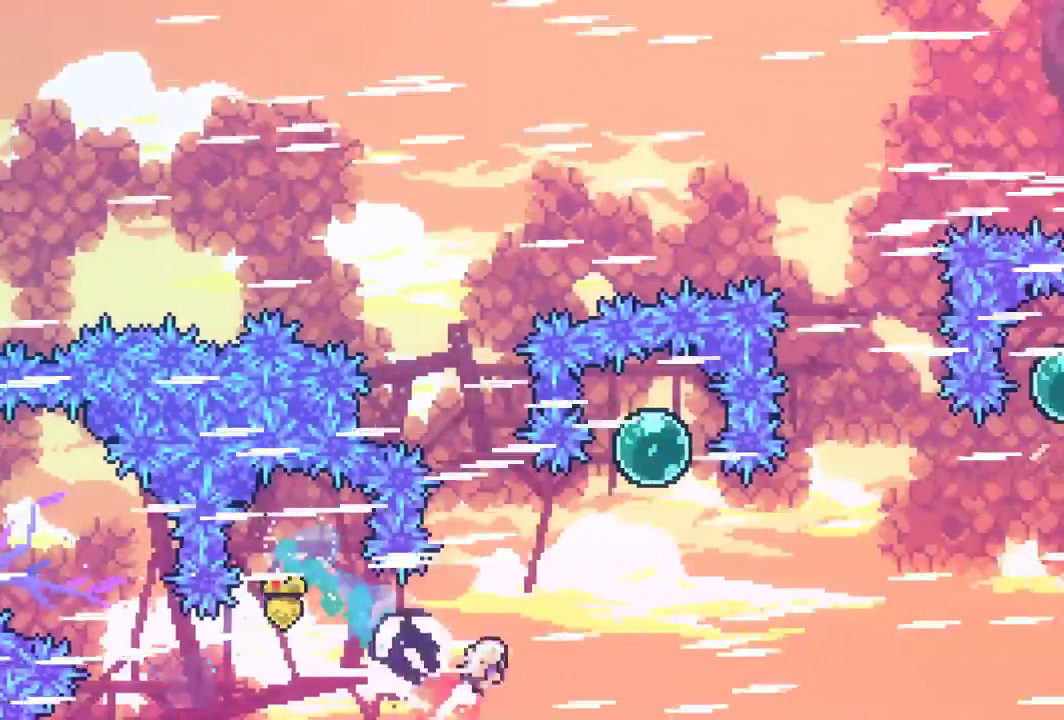
{"keys": ["dash", "down", "grab", "right"], "events": [[67, "dash", "up"], [117, "dash", "down"], [300, "dash", "up"], [300, "up", "up"], [350, "down", "down"], [400, "dash", "down"]]}
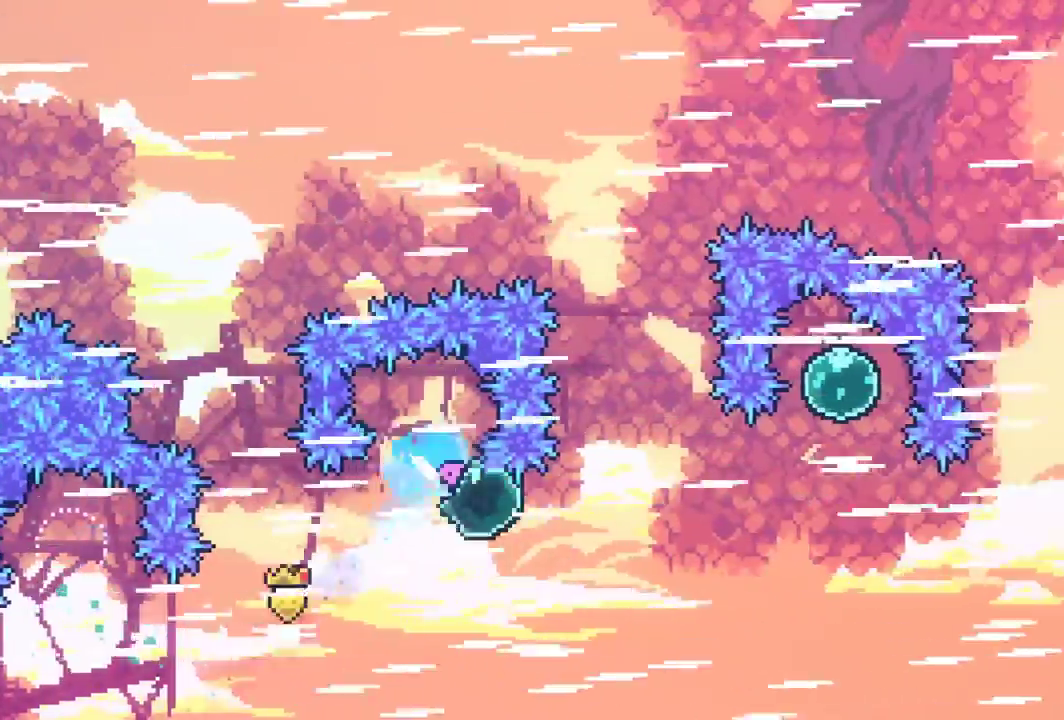
{"keys": ["grab", "right", "up"], "events": [[83, "dash", "up"], [133, "down", "up"], [233, "up", "down"], [283, "dash", "down"], [417, "dash", "up"]]}
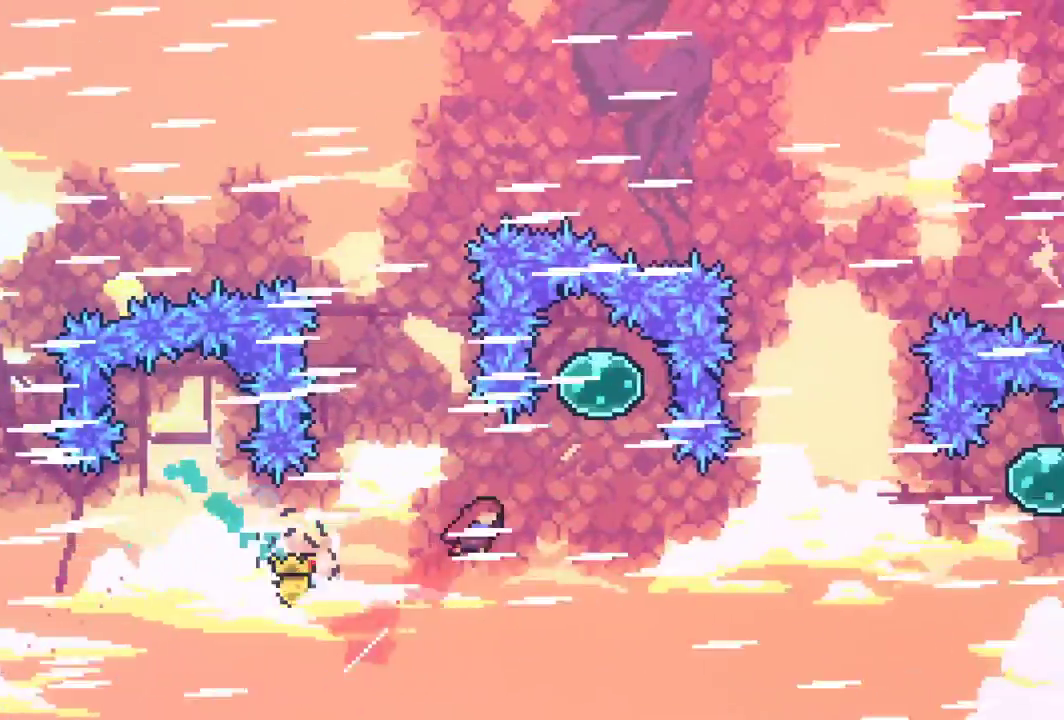
{"keys": ["grab", "right"], "events": [[17, "dash", "down"], [200, "dash", "up"], [200, "up", "up"], [250, "right", "up"], [283, "dash", "down"], [283, "down", "down"], [433, "dash", "up"], [433, "down", "up"], [483, "right", "down"]]}
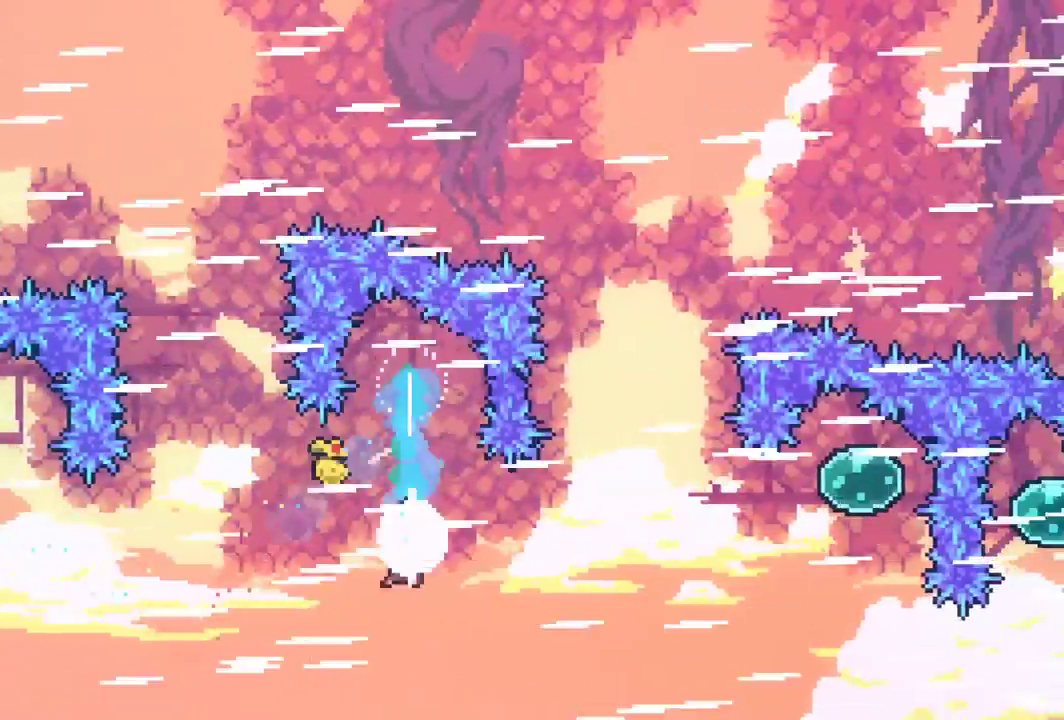
{"keys": ["dash", "grab", "right", "up"], "events": [[17, "dash", "down"], [267, "dash", "up"], [450, "up", "down"], [500, "dash", "down"]]}
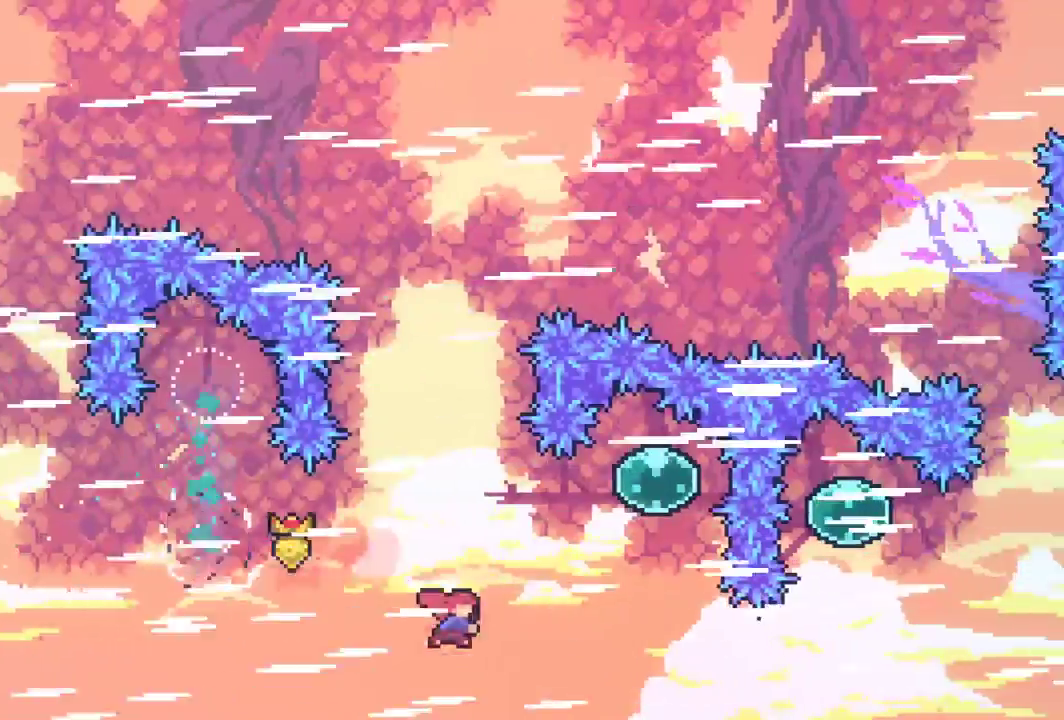
{"keys": ["dash", "down", "grab"], "events": [[267, "up", "up"], [317, "dash", "up"], [467, "dash", "down"], [467, "down", "down"], [467, "right", "up"]]}
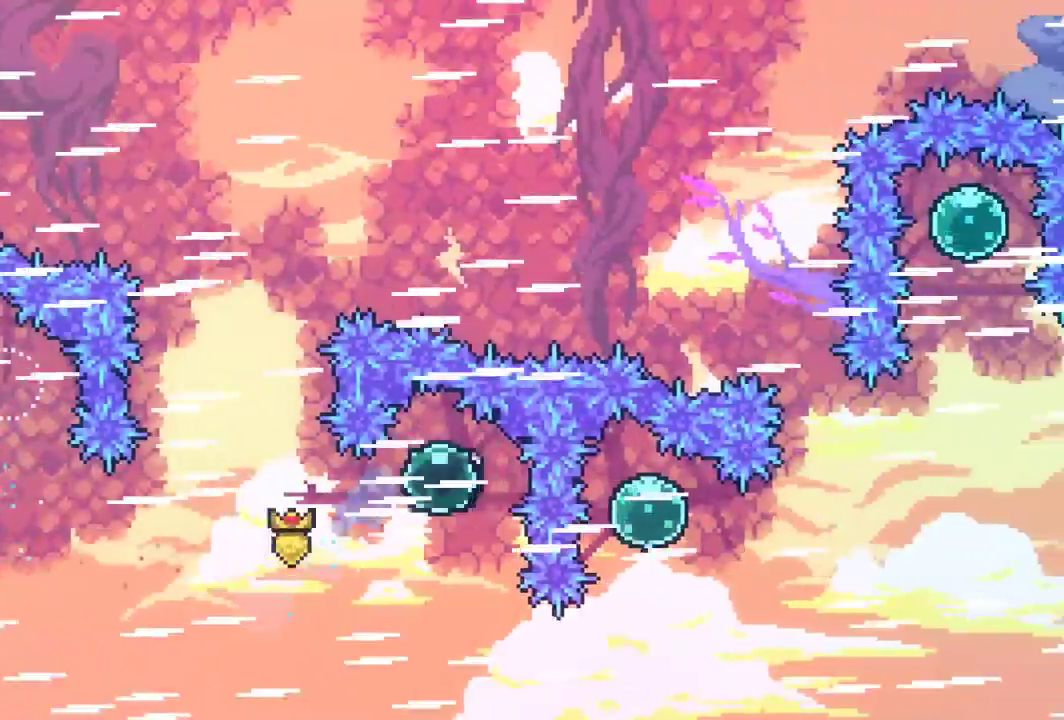
{"keys": ["grab", "right", "up"], "events": [[150, "dash", "up"], [150, "down", "up"], [250, "dash", "down"], [250, "right", "down"], [433, "dash", "up"], [483, "up", "down"]]}
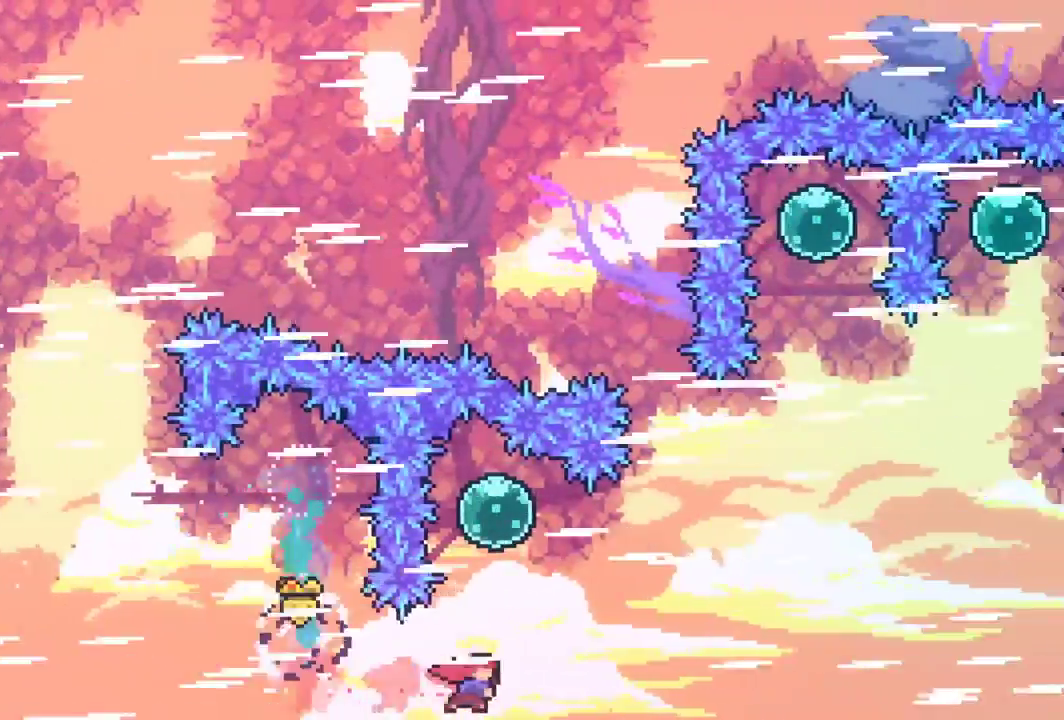
{"keys": ["grab", "right", "up"], "events": [[17, "dash", "down"], [17, "right", "up"], [117, "up", "up"], [167, "dash", "up"], [217, "right", "down"], [267, "dash", "down"], [500, "dash", "up"], [500, "up", "down"]]}
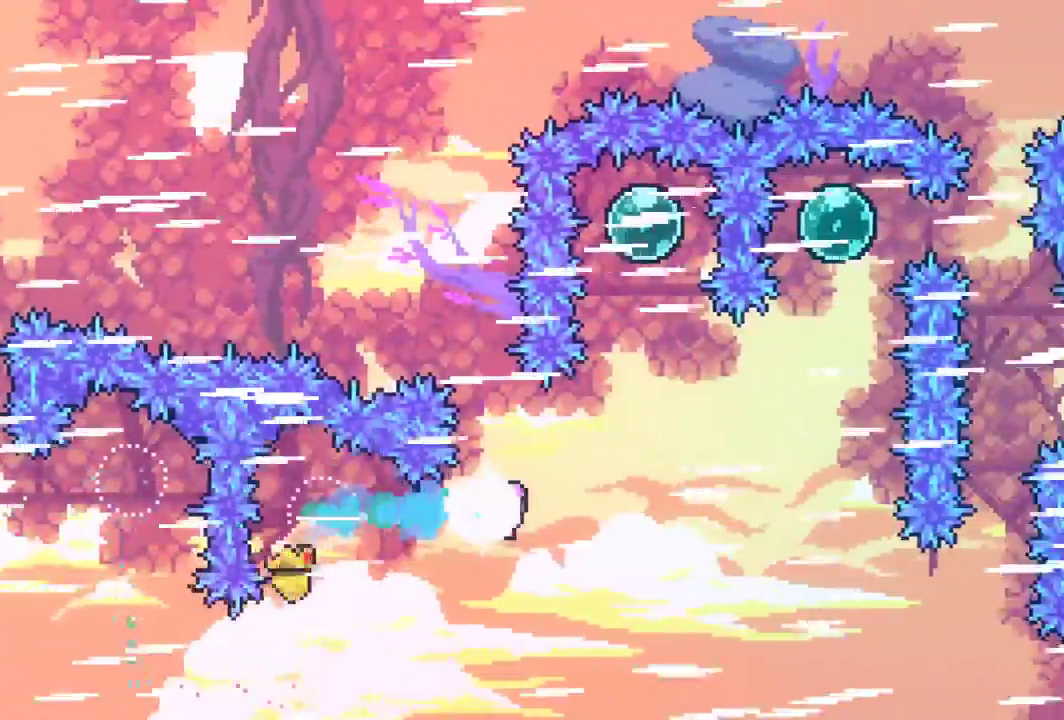
{"keys": ["grab"], "events": [[83, "dash", "down"], [233, "dash", "up"], [233, "right", "up"], [283, "dash", "down"], [467, "dash", "up"], [500, "up", "up"]]}
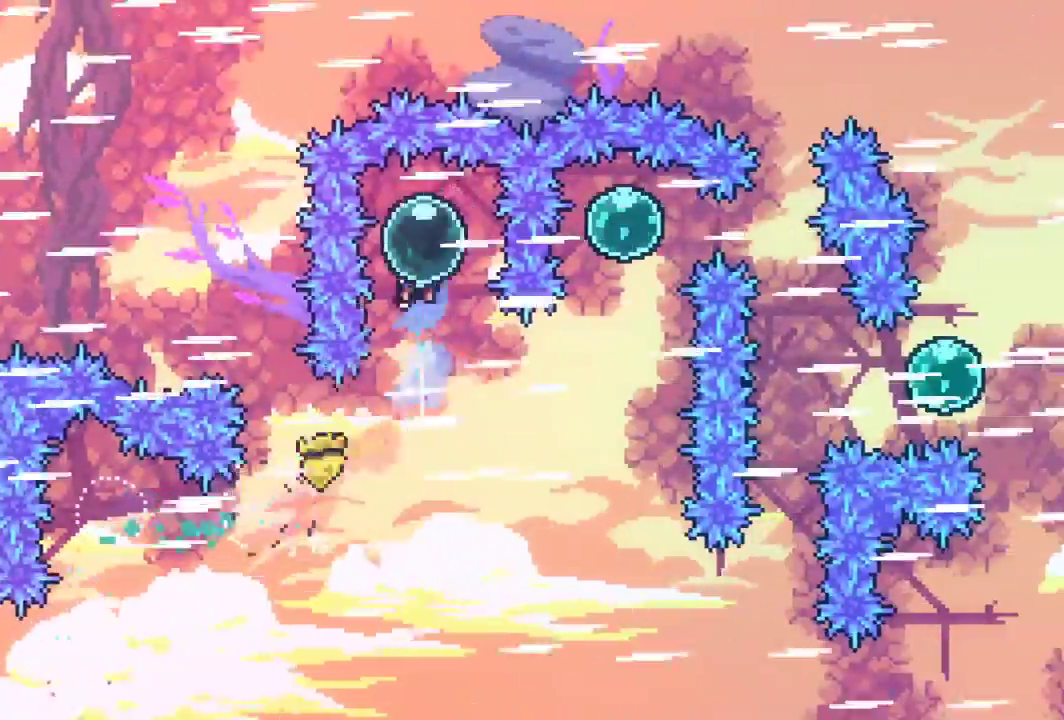
{"keys": ["dash", "grab", "right"], "events": [[17, "dash", "down"], [50, "down", "down"], [250, "dash", "up"], [250, "down", "up"], [333, "dash", "down"], [333, "right", "down"]]}
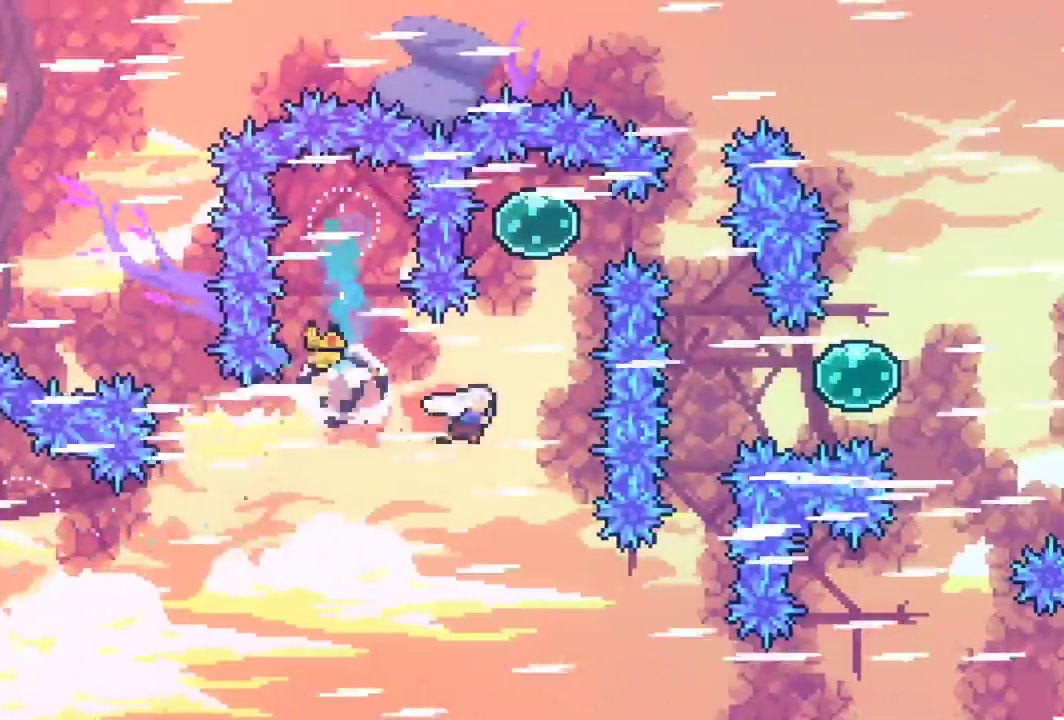
{"keys": ["grab", "right"], "events": [[17, "dash", "up"], [67, "right", "up"], [117, "dash", "down"], [117, "up", "down"], [267, "dash", "up"], [267, "up", "up"], [350, "dash", "down"], [350, "right", "down"], [500, "dash", "up"]]}
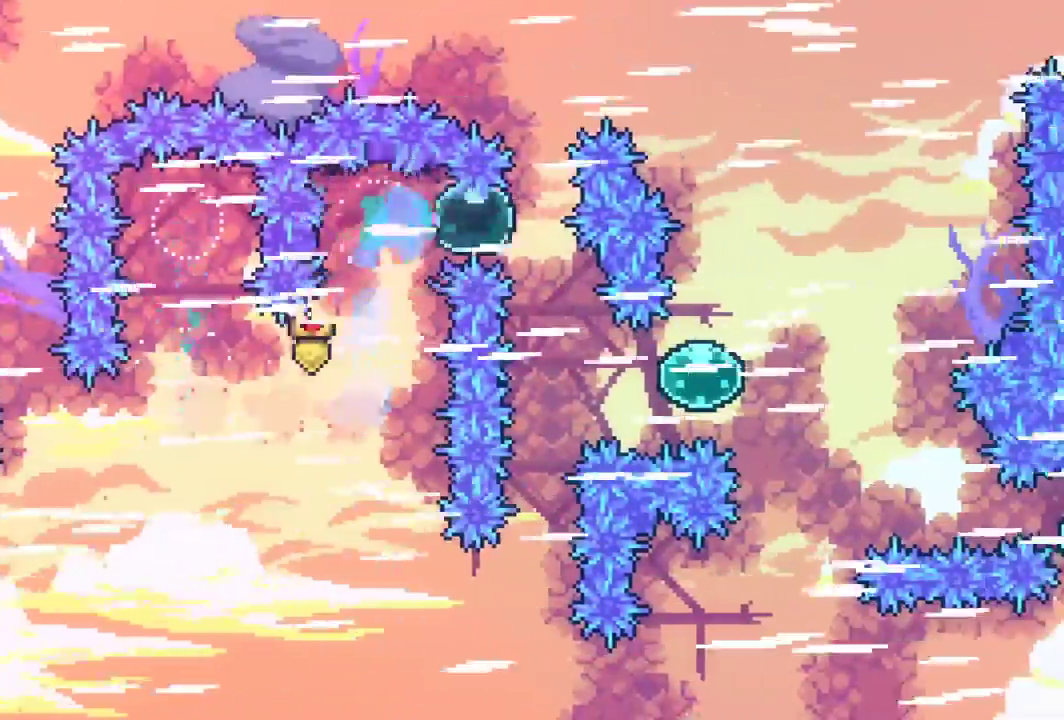
{"keys": ["grab", "right"], "events": [[33, "right", "up"], [83, "dash", "down"], [83, "down", "down"], [233, "dash", "up"], [233, "down", "up"], [267, "right", "down"], [317, "dash", "down"], [467, "dash", "up"]]}
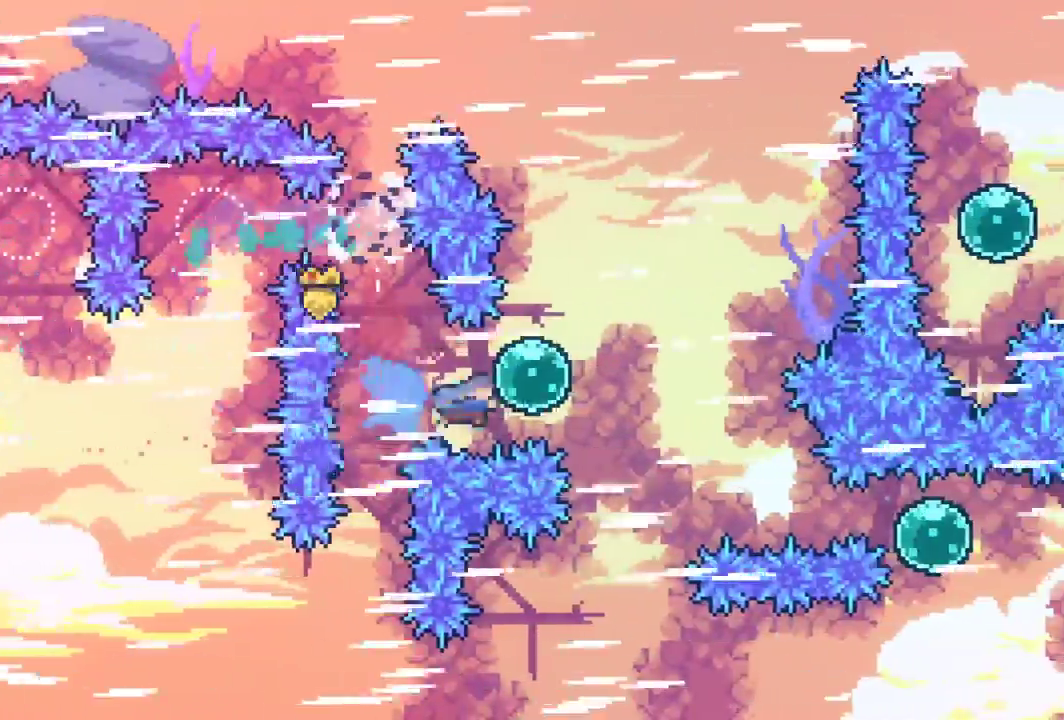
{"keys": ["grab", "right"], "events": [[17, "dash", "down"], [150, "dash", "up"]]}
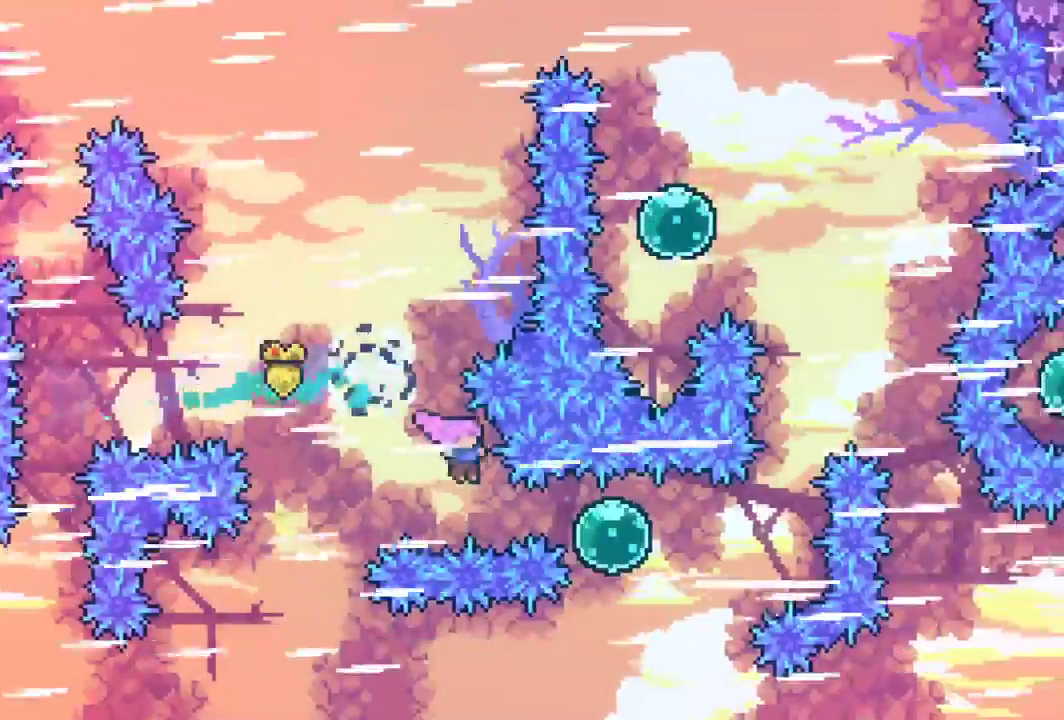
{"keys": ["dash", "grab", "right"], "events": [[117, "dash", "down"], [267, "dash", "up"], [350, "dash", "down"]]}
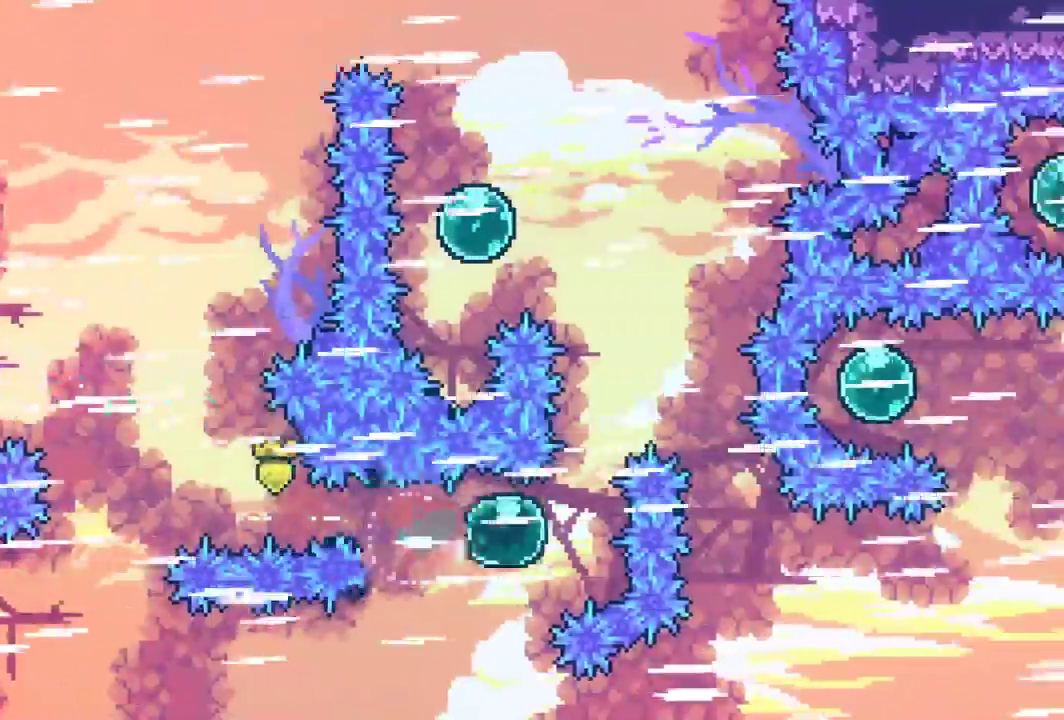
{"keys": ["dash", "grab", "up"], "events": [[83, "dash", "up"], [133, "up", "down"], [183, "dash", "down"], [183, "right", "up"], [317, "dash", "up"], [367, "dash", "down"]]}
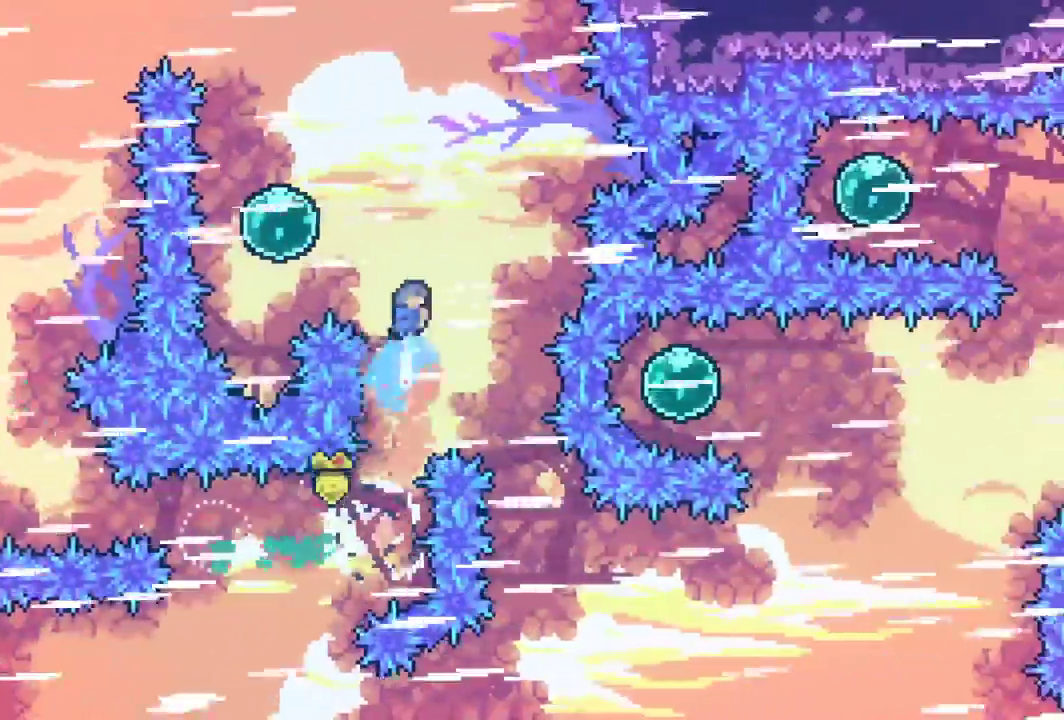
{"keys": ["grab", "right", "up"], "events": [[50, "dash", "up"], [100, "up", "up"], [150, "left", "down"], [383, "left", "up"], [383, "right", "down"], [383, "up", "down"]]}
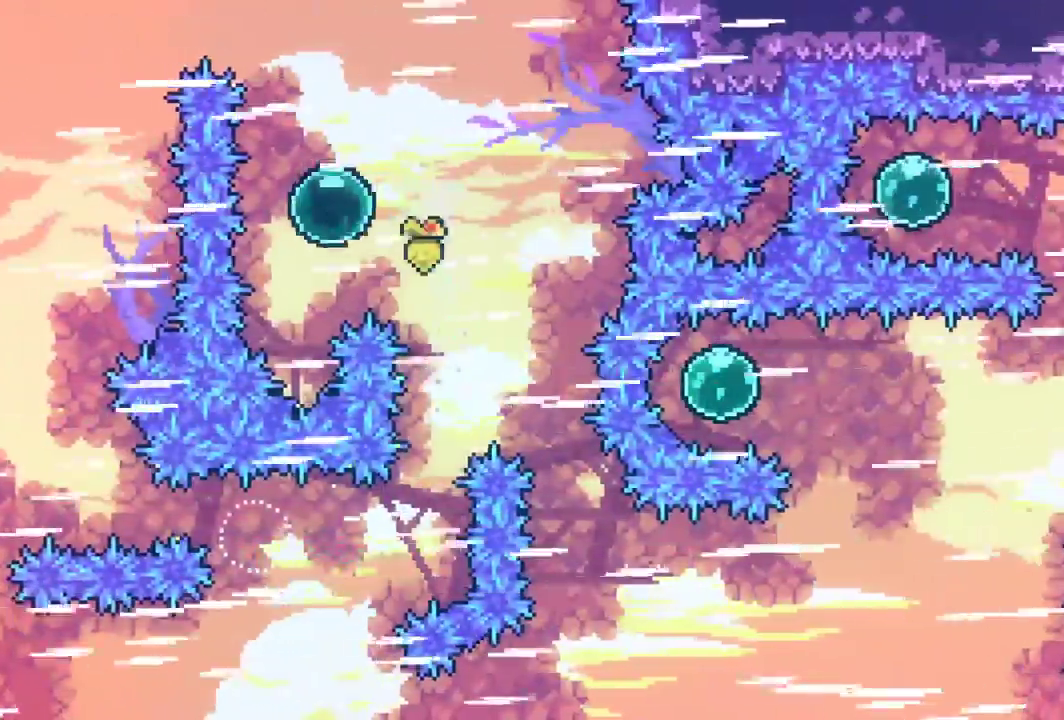
{"keys": ["grab", "right", "up"], "events": []}
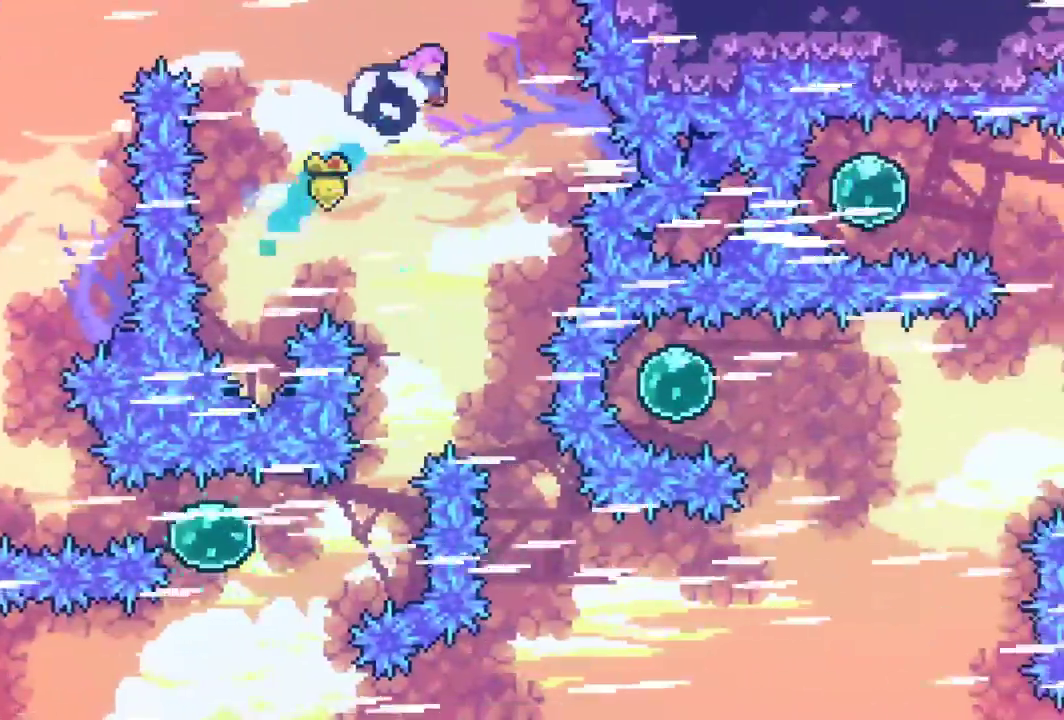
{"keys": ["grab"], "events": [[467, "right", "up"], [467, "up", "up"]]}
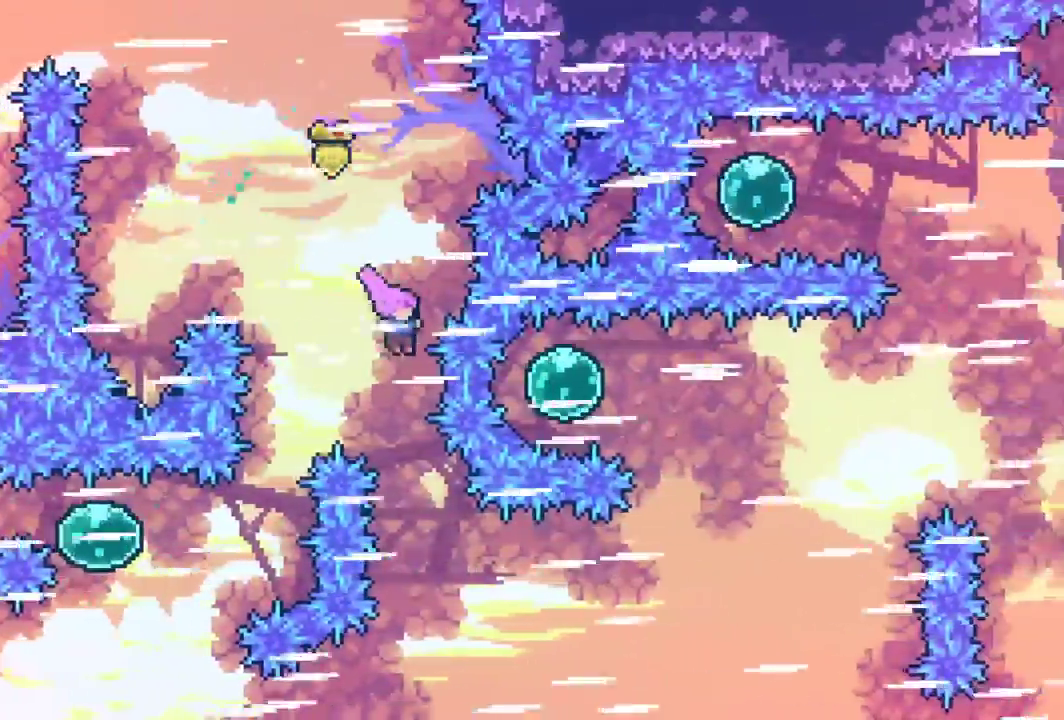
{"keys": ["dash", "grab", "right"], "events": [[100, "right", "down"], [433, "dash", "down"]]}